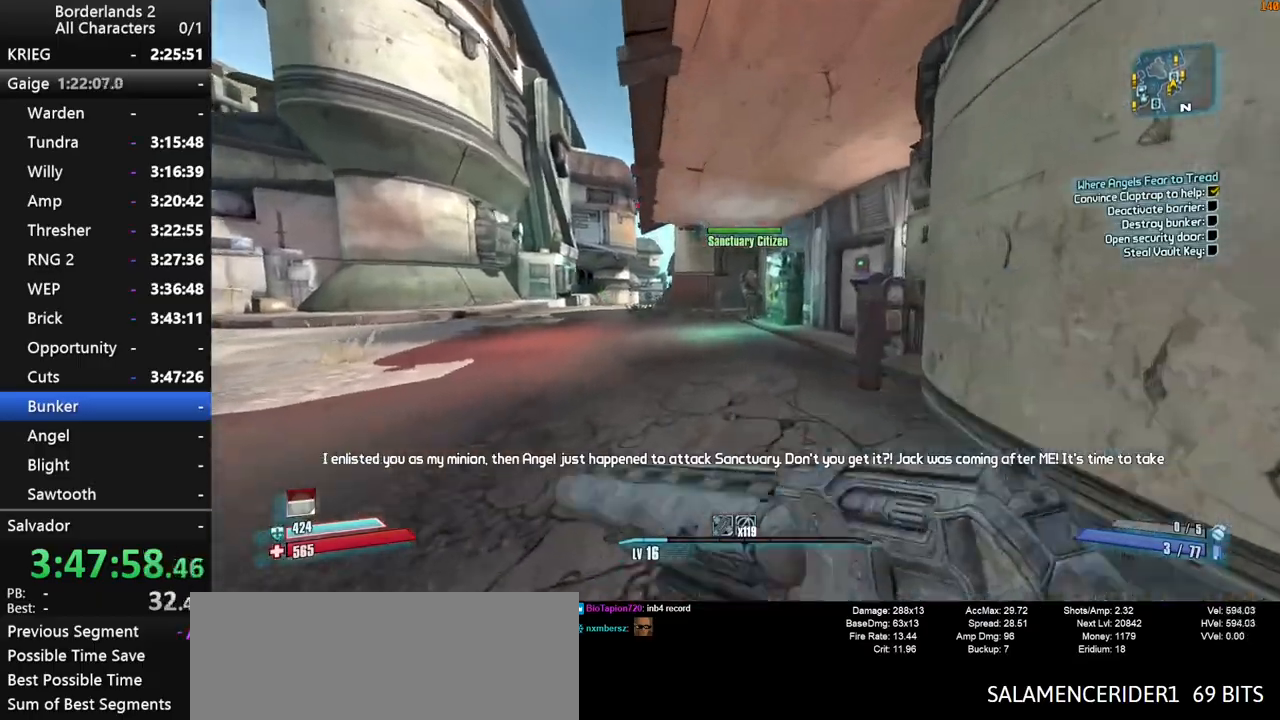
Gameplay with keyboard and mouse; each line is a JSON object with the keys and mouse buttons held at the frame after it. "events" lists presses ("down") and releases ("up") of "1", "2", "3", "4", "a", "b", "c", "ctrl", "d", "down", "e", "end", "escape", "f", "g", "left", "q", "r", "return", "right", "s", "shift", "space", "t", "tab", "up", "v", "w", "x", "y", "z", "mouse_left", "mouse_middle", "mouse_right", "mouse_wheel_up" and "mouse_wheel_down" between this image and that frame as [ms after this image, input, new state], when the widget could be followed in between. "mouse_left", "mouse_middle", "mouse_right", "mouse_wheel_up", "mouse_wheel_down" = the "left", "middle", "right", "wheel_up", "wheel_down" buttons of the "mouse" list. No other keys are recorded. "mouse_move" is the direction in which the mouse moves at that frame (one of eight, or "still"), when it could be read. Not read: other_keys.
{"keys": ["w"], "mouse": [], "mouse_move": "still", "events": []}
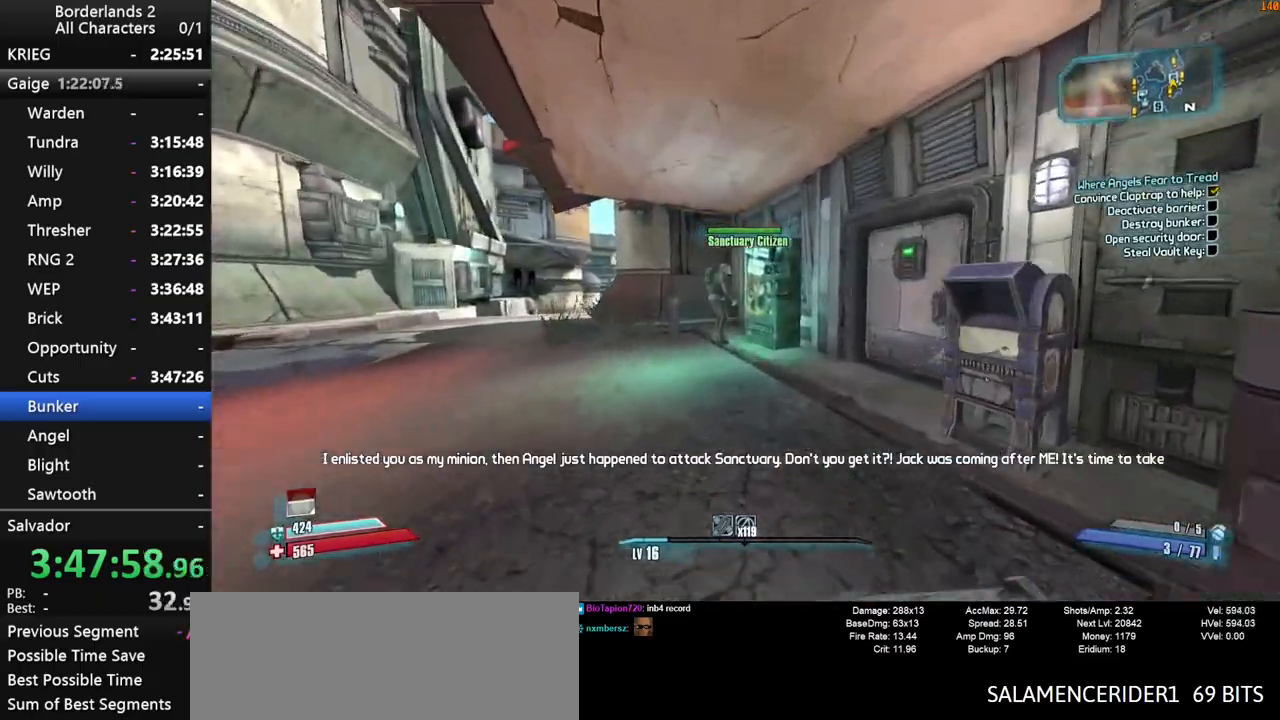
{"keys": ["a"], "mouse": [], "mouse_move": "right", "events": [[67, "a", "down"], [484, "w", "up"]]}
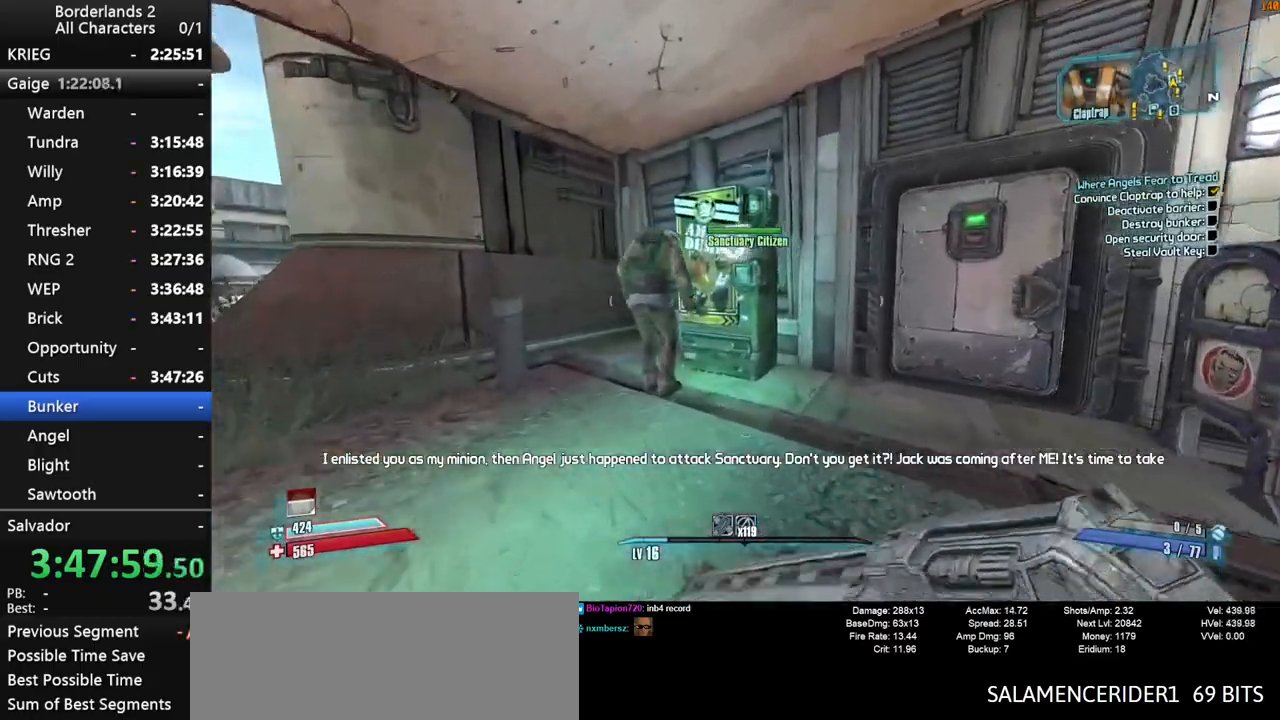
{"keys": [], "mouse": [], "mouse_move": "left", "events": [[34, "a", "up"], [184, "e", "down"], [217, "e", "up"]]}
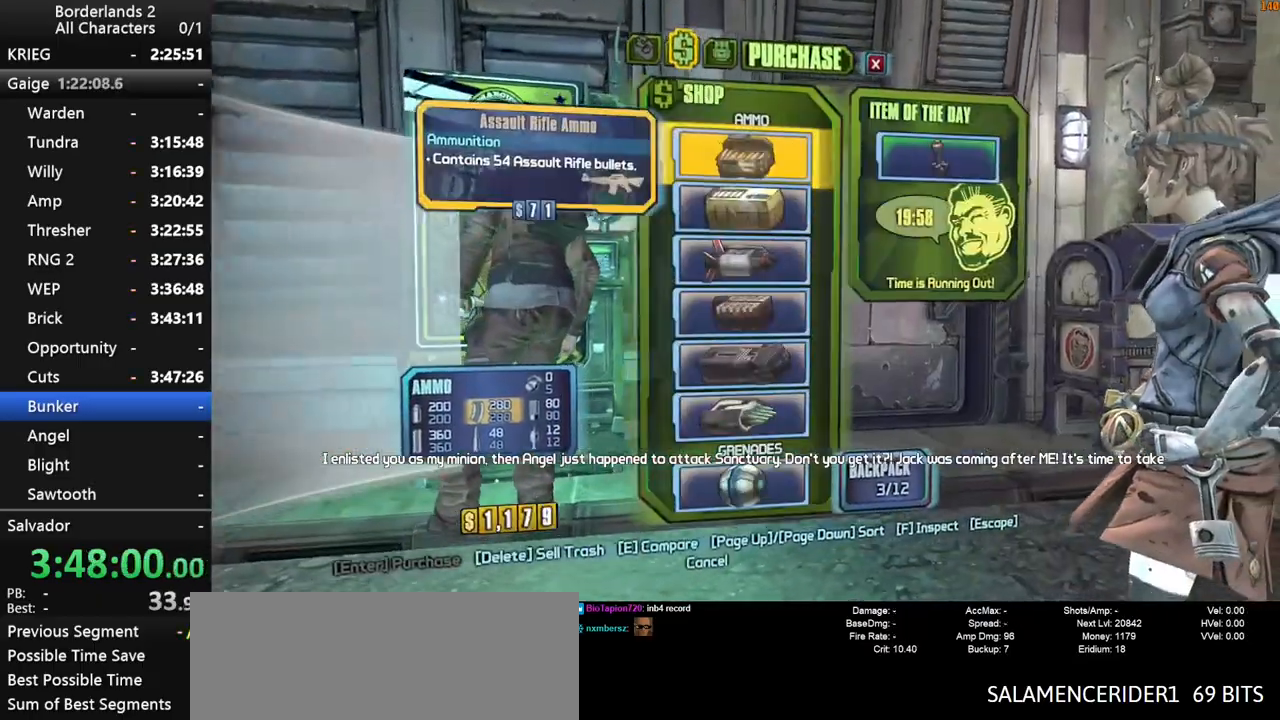
{"keys": [], "mouse": ["left"], "mouse_move": "up-left", "events": [[467, "mouse_left", "down"]]}
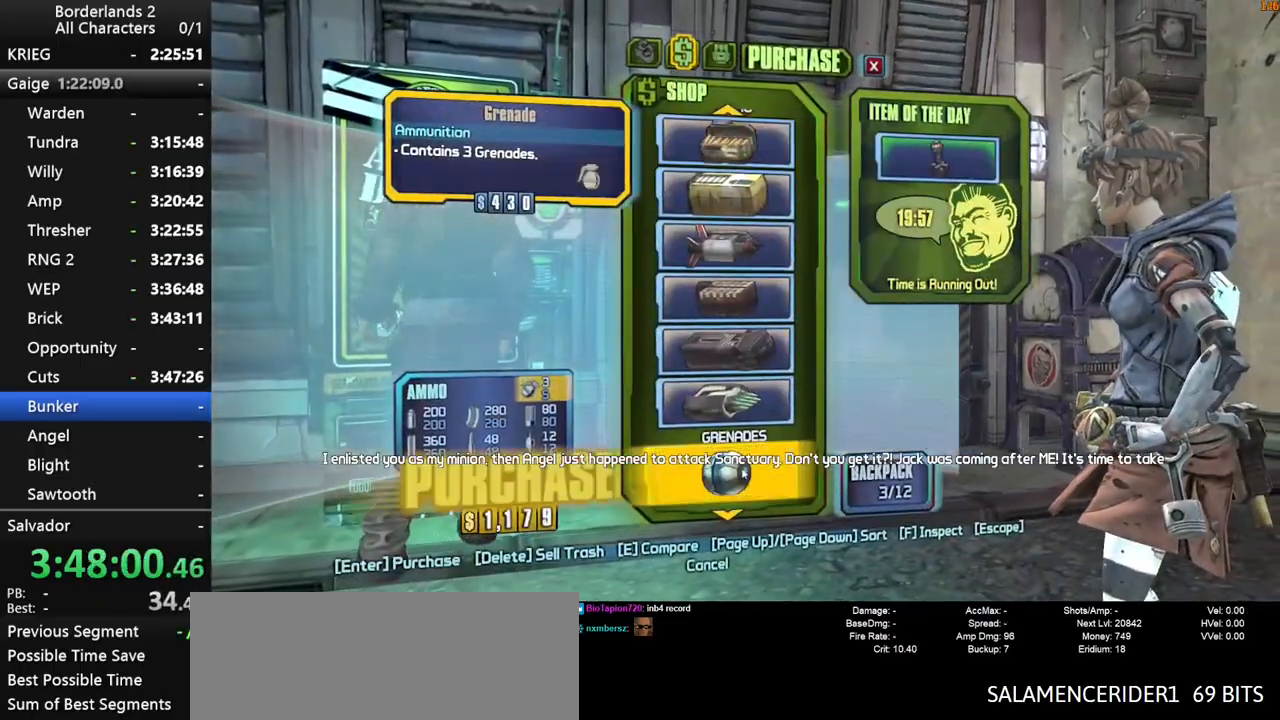
{"keys": ["a", "shift", "w"], "mouse": [], "mouse_move": "left", "events": [[117, "escape", "down"], [167, "escape", "up"], [167, "mouse_left", "up"], [350, "a", "down"], [450, "w", "down"], [500, "shift", "down"]]}
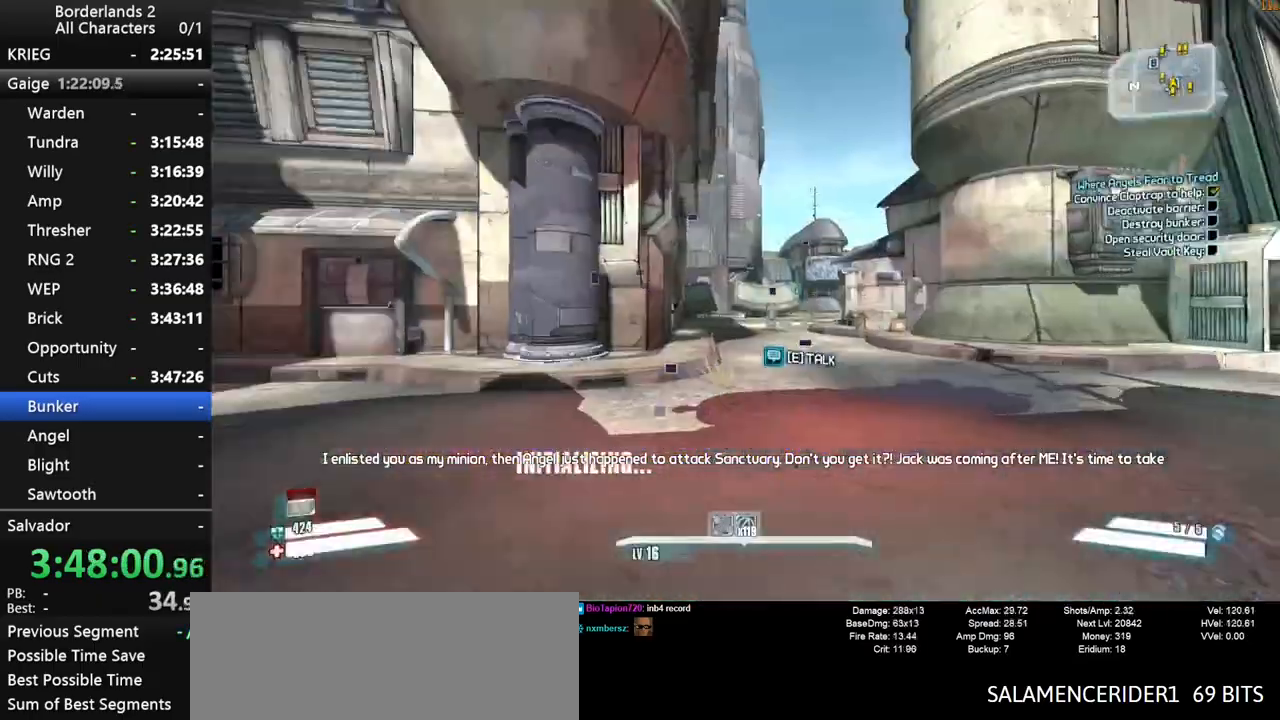
{"keys": ["space", "w"], "mouse": [], "mouse_move": "still", "events": [[34, "a", "up"], [134, "shift", "up"], [500, "space", "down"]]}
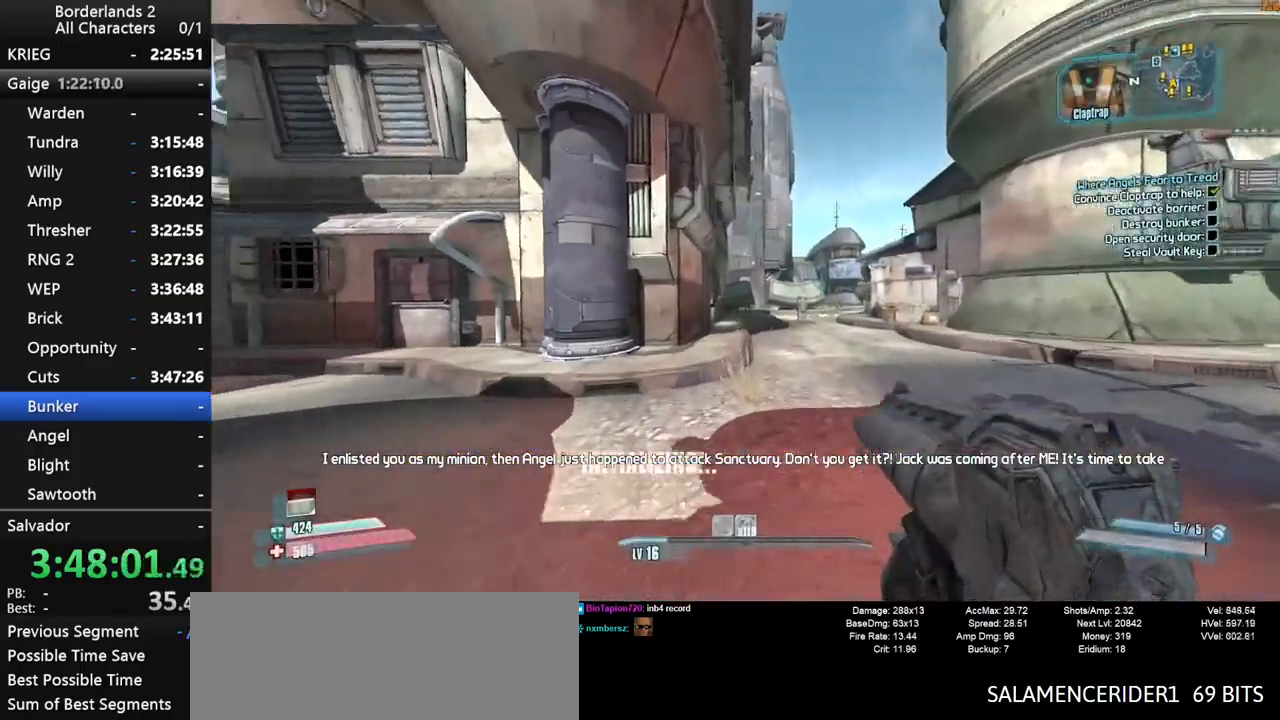
{"keys": ["w"], "mouse": [], "mouse_move": "still", "events": [[184, "space", "up"]]}
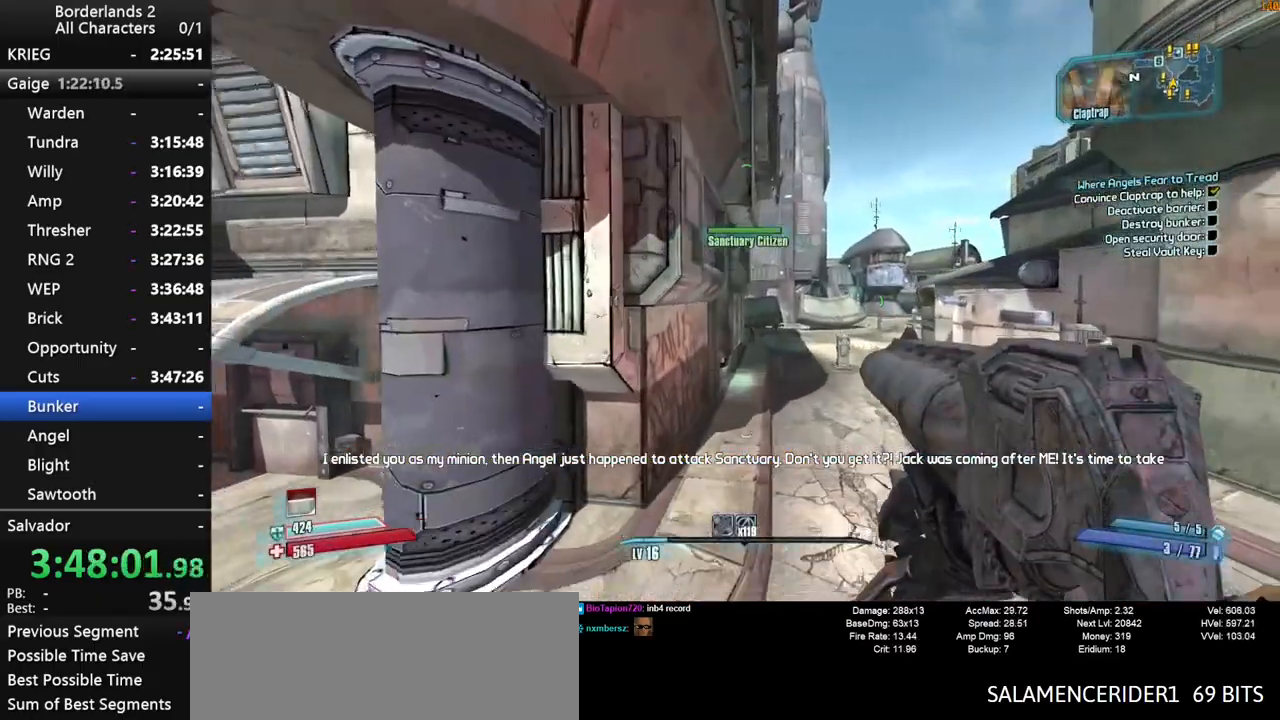
{"keys": ["w"], "mouse": [], "mouse_move": "still", "events": [[117, "a", "down"], [250, "a", "up"]]}
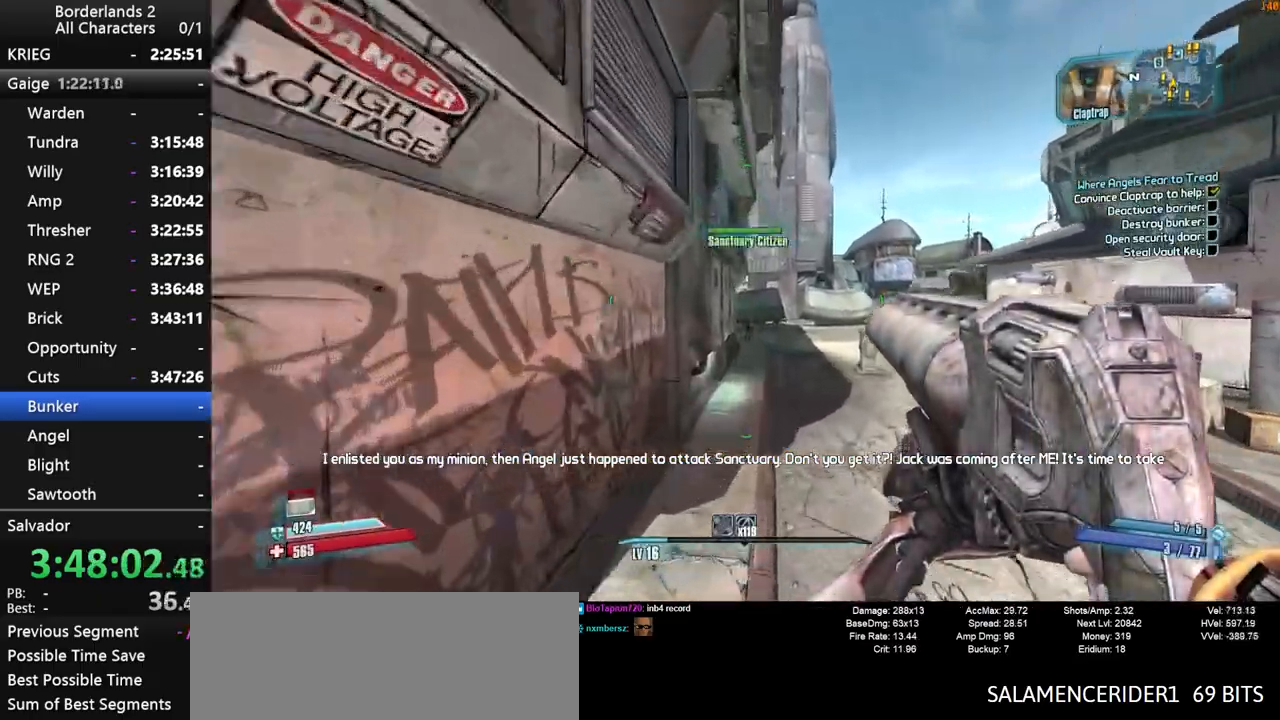
{"keys": ["space", "w"], "mouse": [], "mouse_move": "still", "events": [[417, "space", "down"]]}
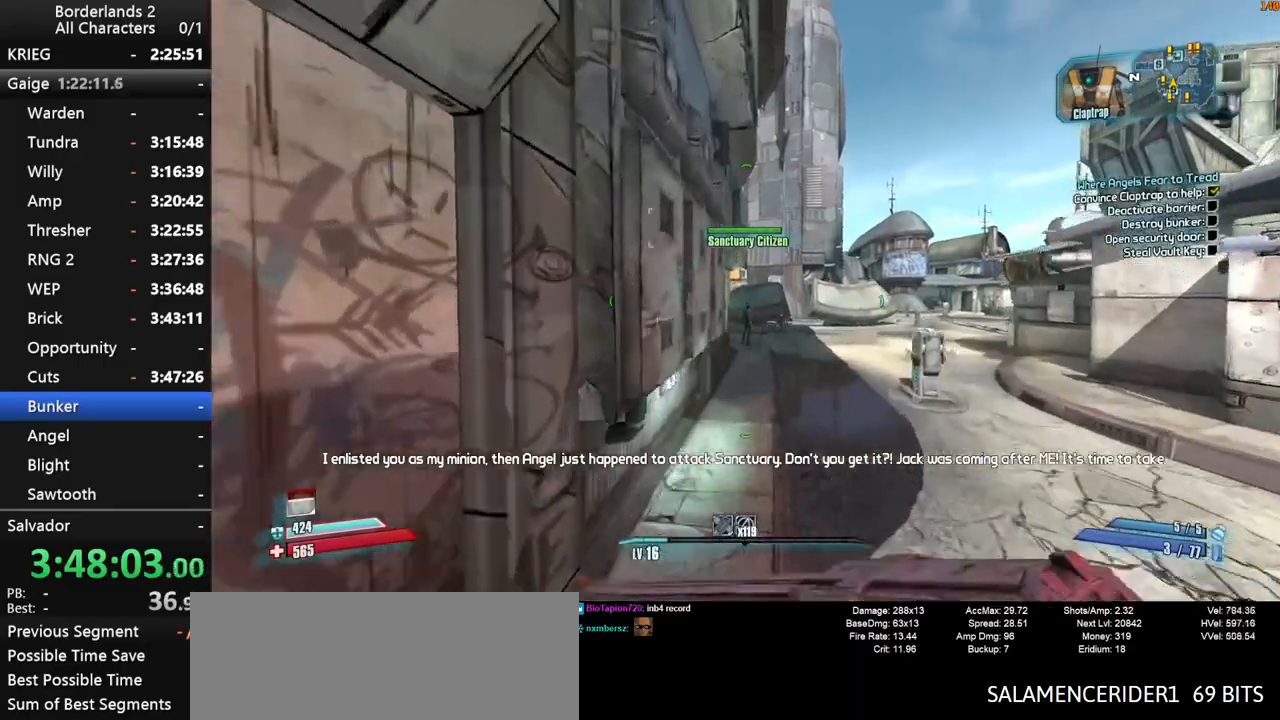
{"keys": ["d", "space", "w"], "mouse": [], "mouse_move": "still", "events": [[50, "d", "down"]]}
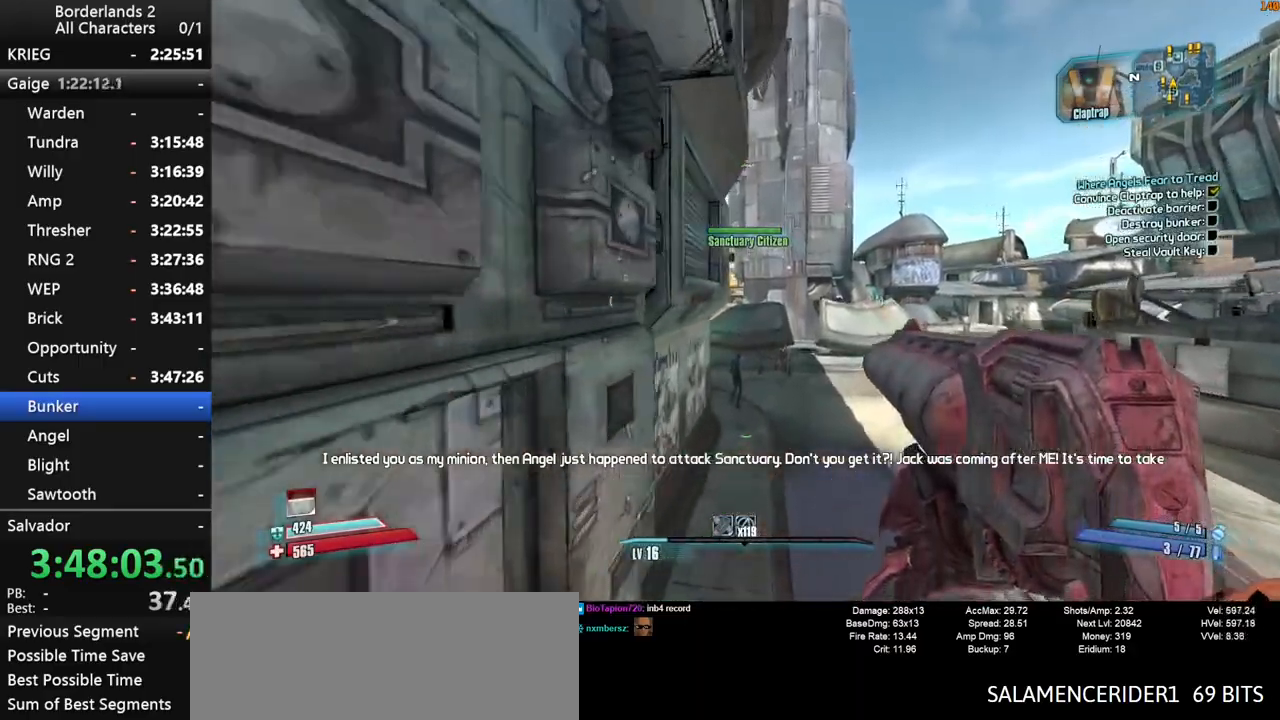
{"keys": ["w"], "mouse": [], "mouse_move": "still", "events": [[67, "d", "up"], [250, "space", "up"]]}
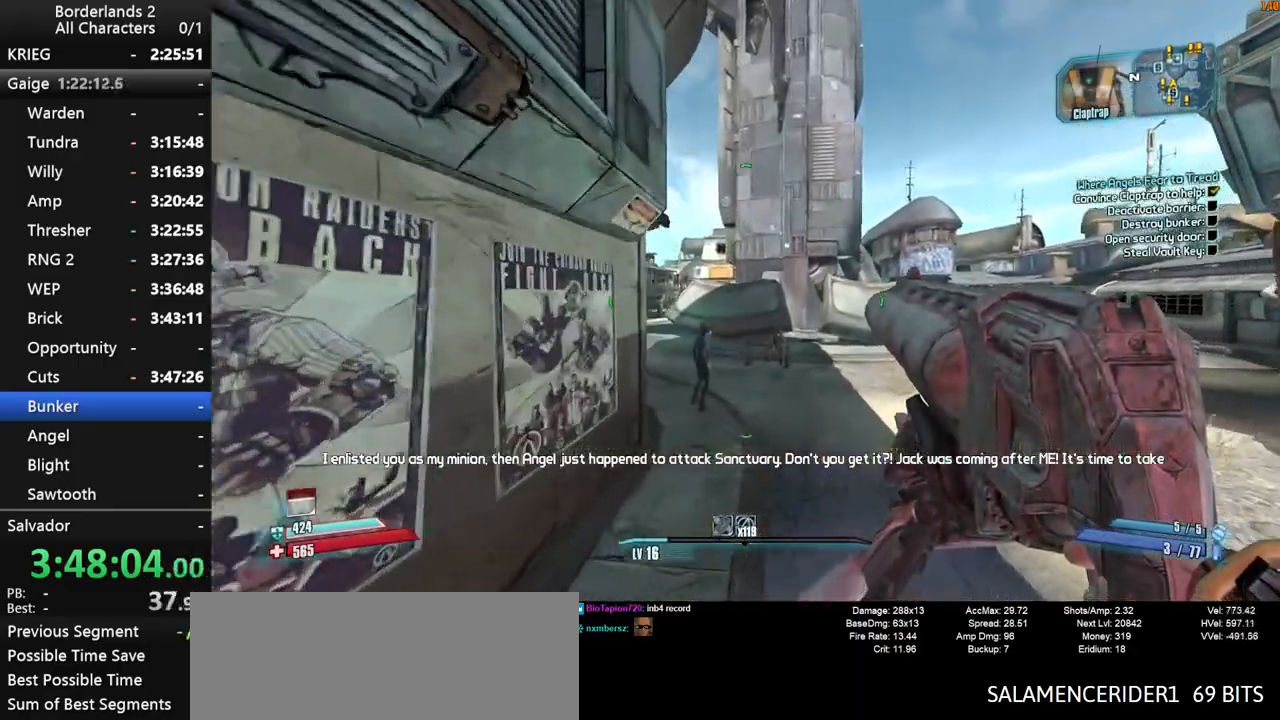
{"keys": ["a", "space", "w"], "mouse": [], "mouse_move": "still", "events": [[417, "a", "down"], [417, "space", "down"]]}
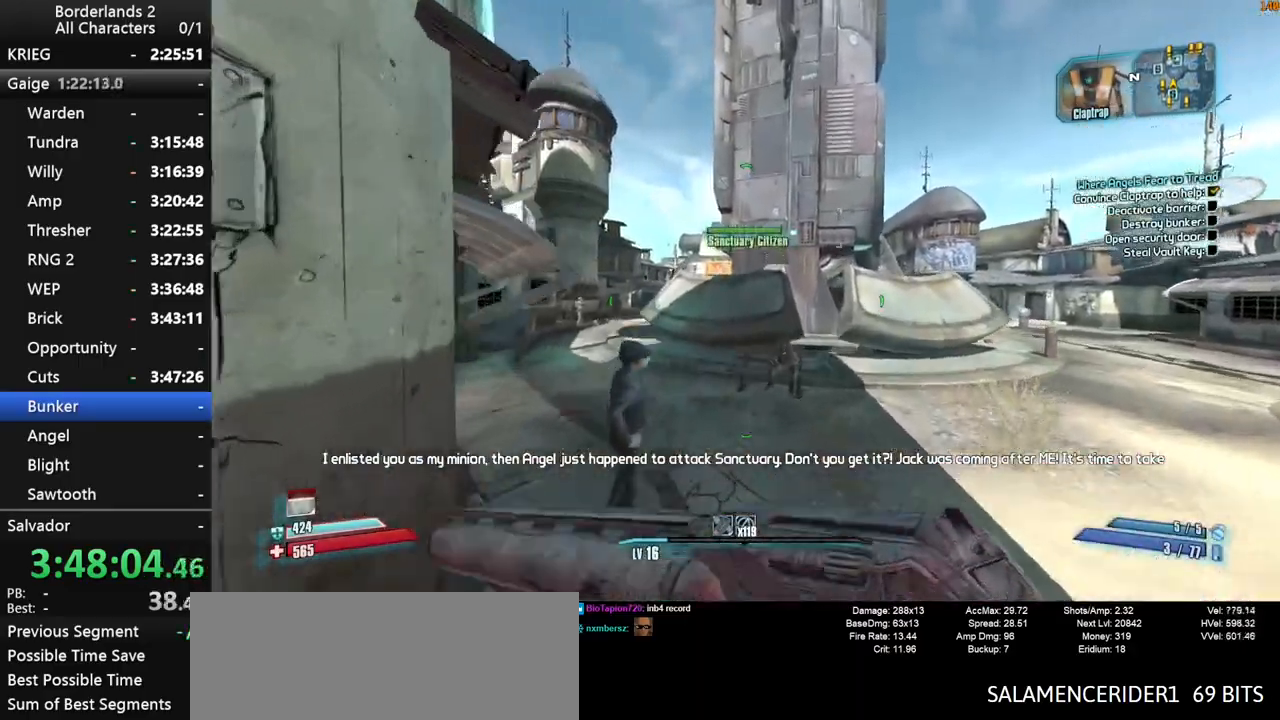
{"keys": ["a", "w"], "mouse": [], "mouse_move": "still", "events": [[234, "space", "up"], [284, "space", "down"], [334, "space", "up"]]}
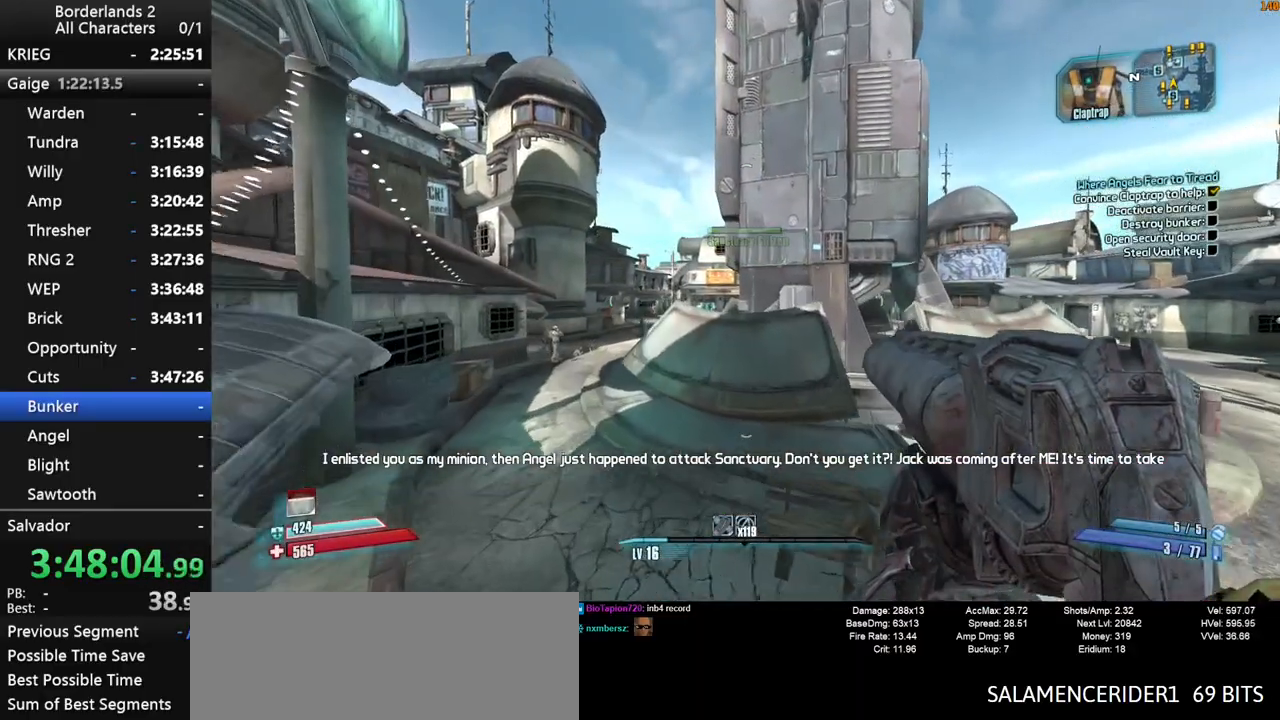
{"keys": ["a", "w"], "mouse": [], "mouse_move": "still", "events": []}
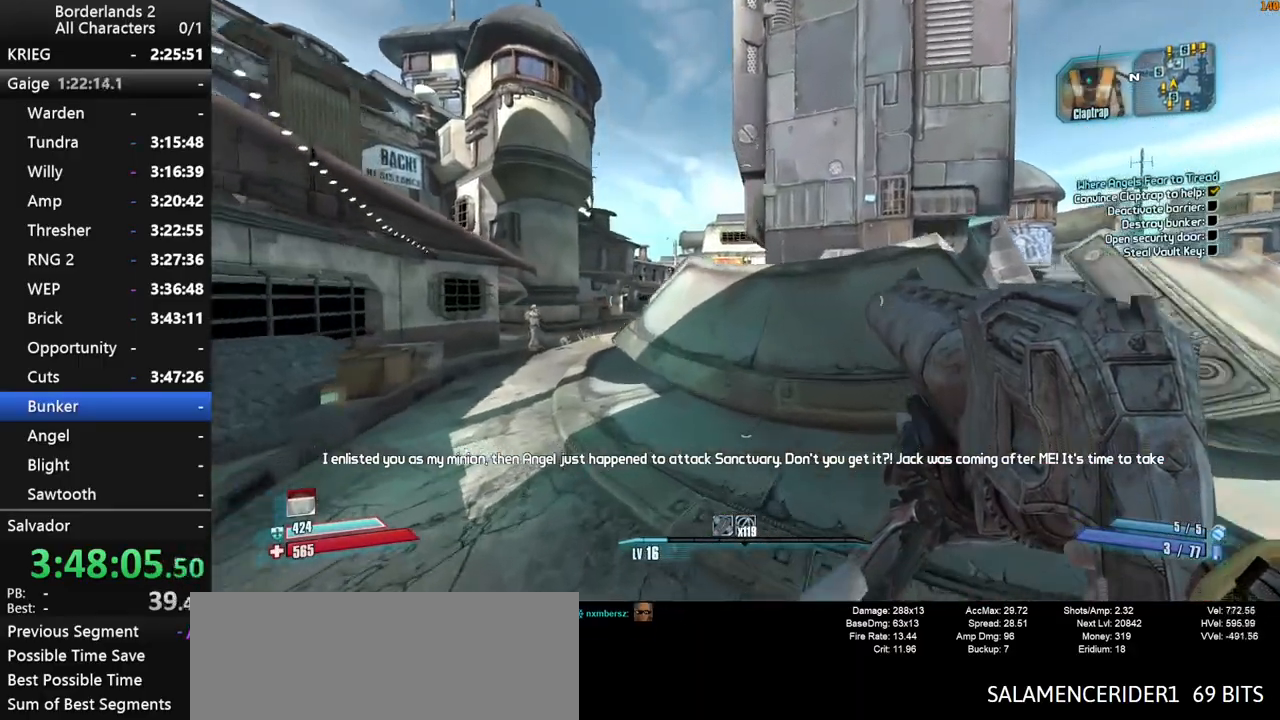
{"keys": ["a", "space", "w"], "mouse": [], "mouse_move": "still", "events": [[317, "space", "down"]]}
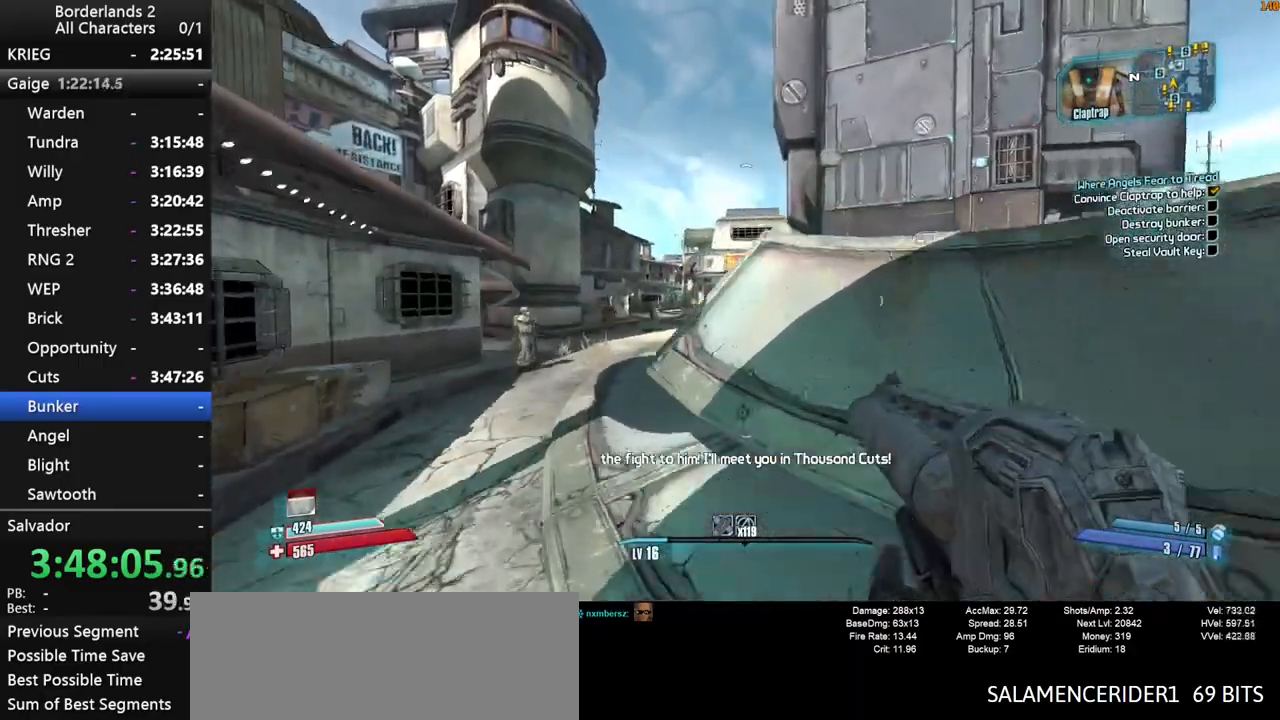
{"keys": ["space", "w"], "mouse": [], "mouse_move": "still", "events": [[50, "a", "up"], [234, "a", "down"], [434, "a", "up"]]}
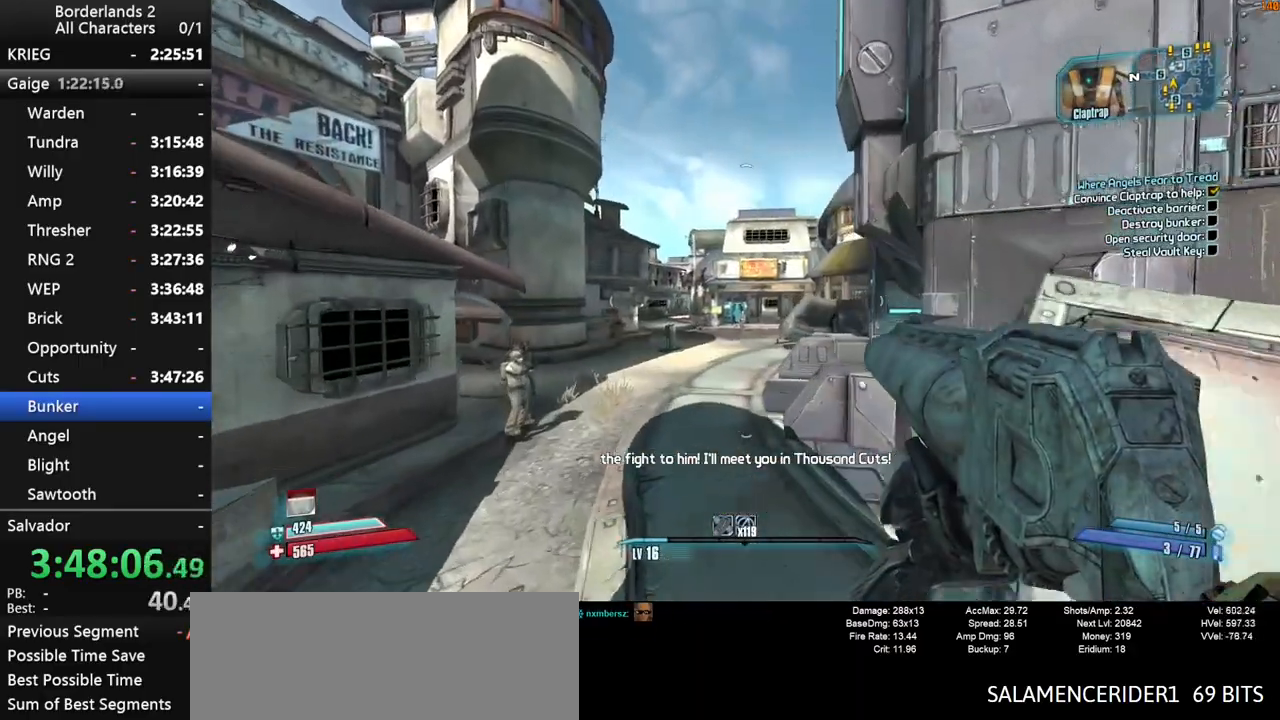
{"keys": ["d", "w"], "mouse": [], "mouse_move": "still", "events": [[167, "d", "down"], [450, "space", "up"]]}
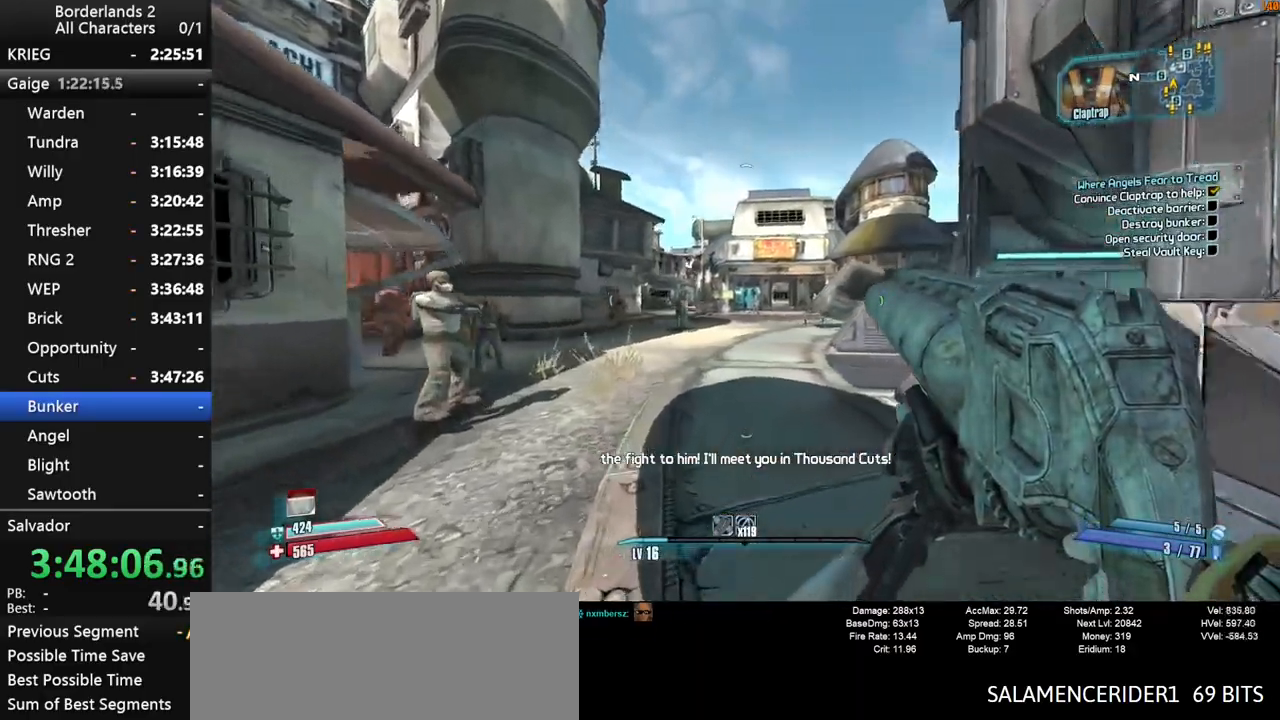
{"keys": ["space", "w"], "mouse": [], "mouse_move": "still", "events": [[84, "d", "up"], [267, "space", "down"]]}
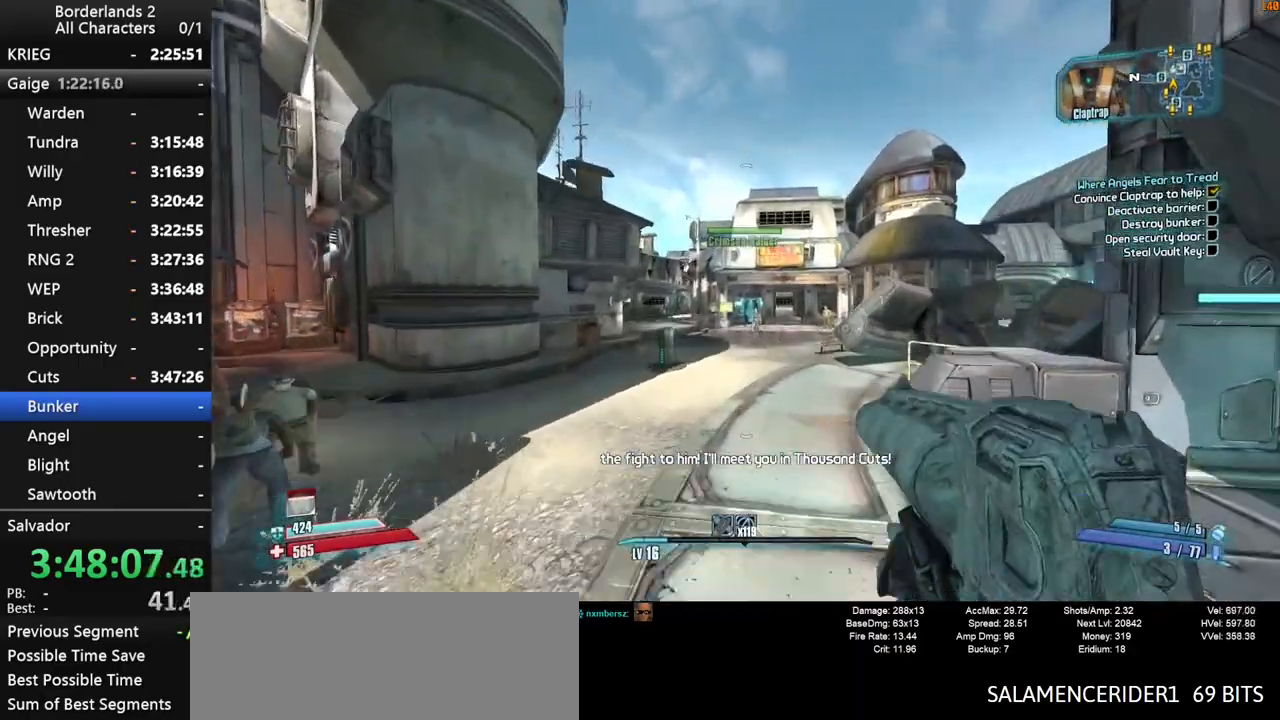
{"keys": ["w"], "mouse": [], "mouse_move": "still", "events": [[100, "space", "up"]]}
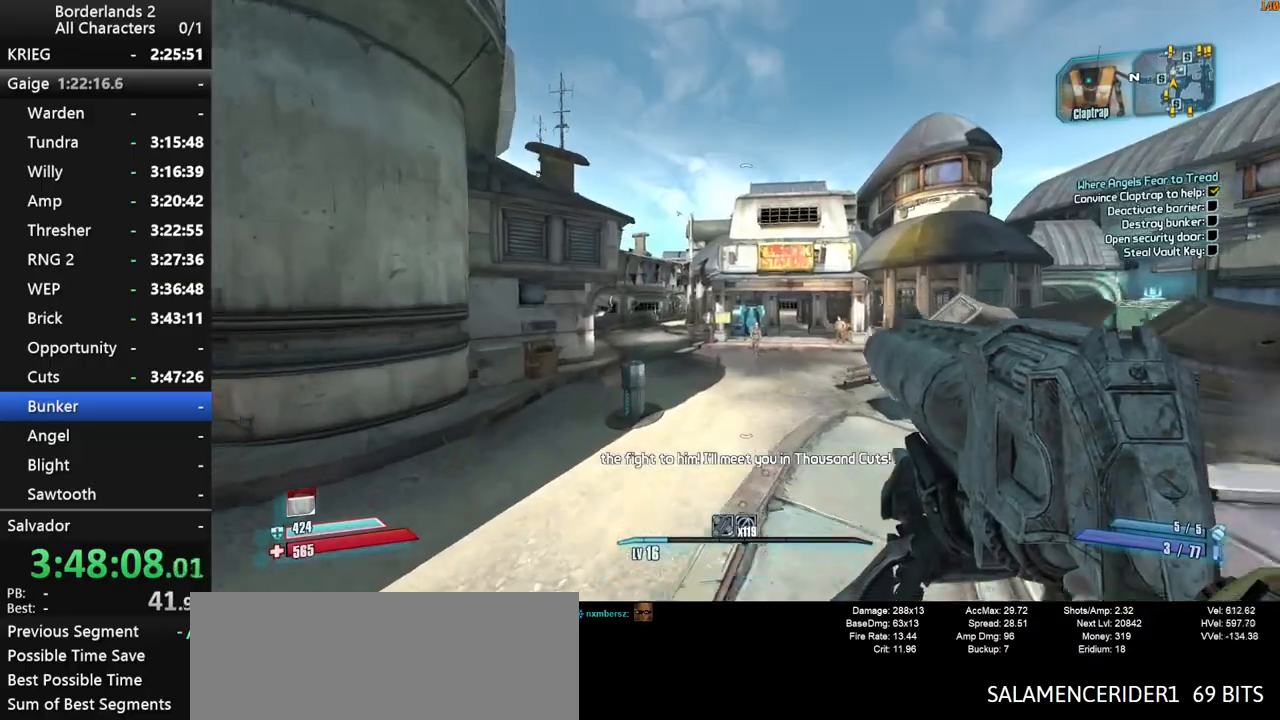
{"keys": ["w"], "mouse": [], "mouse_move": "still", "events": [[167, "d", "down"], [484, "d", "up"]]}
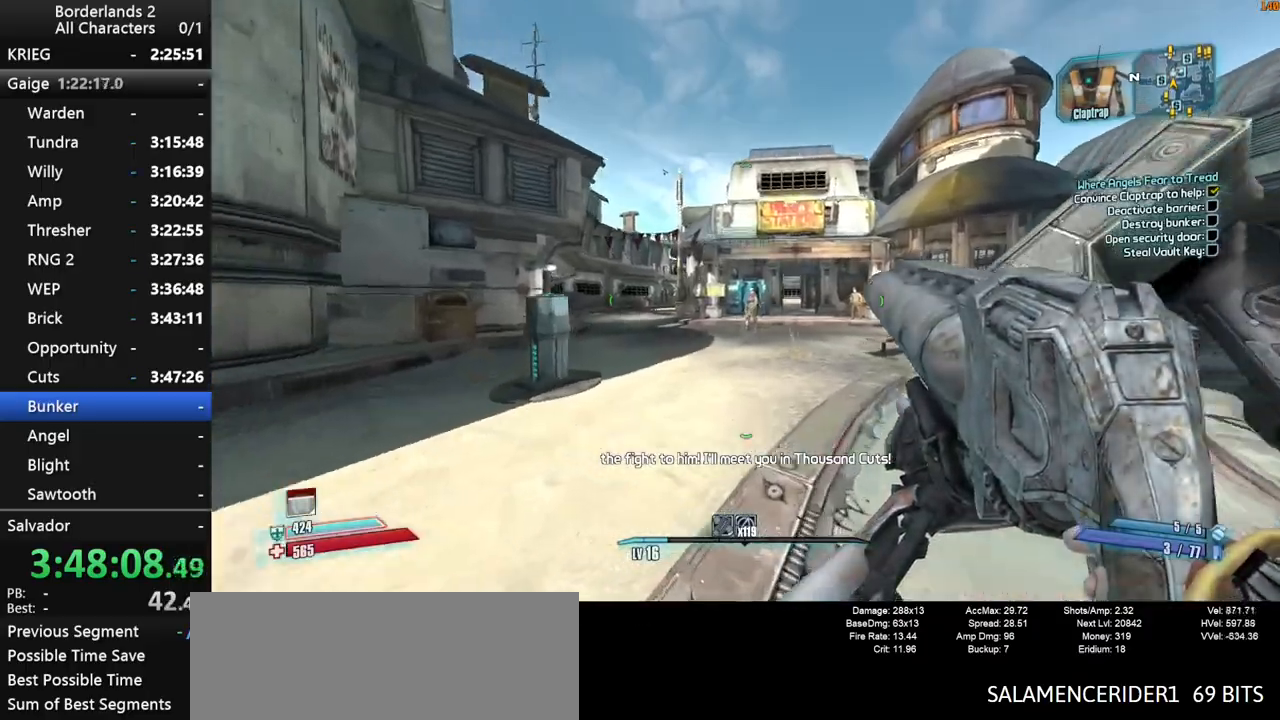
{"keys": ["d", "w"], "mouse": [], "mouse_move": "still", "events": [[84, "space", "down"], [184, "d", "down"], [467, "space", "up"]]}
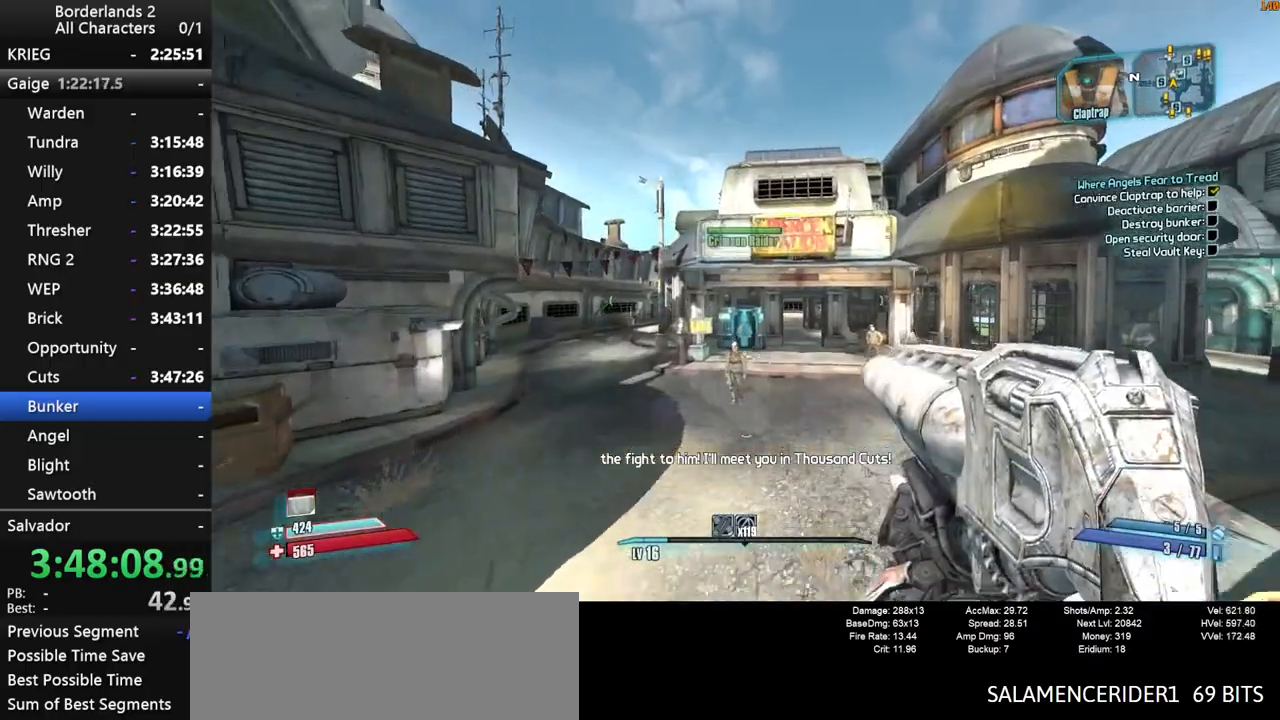
{"keys": ["d", "w"], "mouse": [], "mouse_move": "still", "events": []}
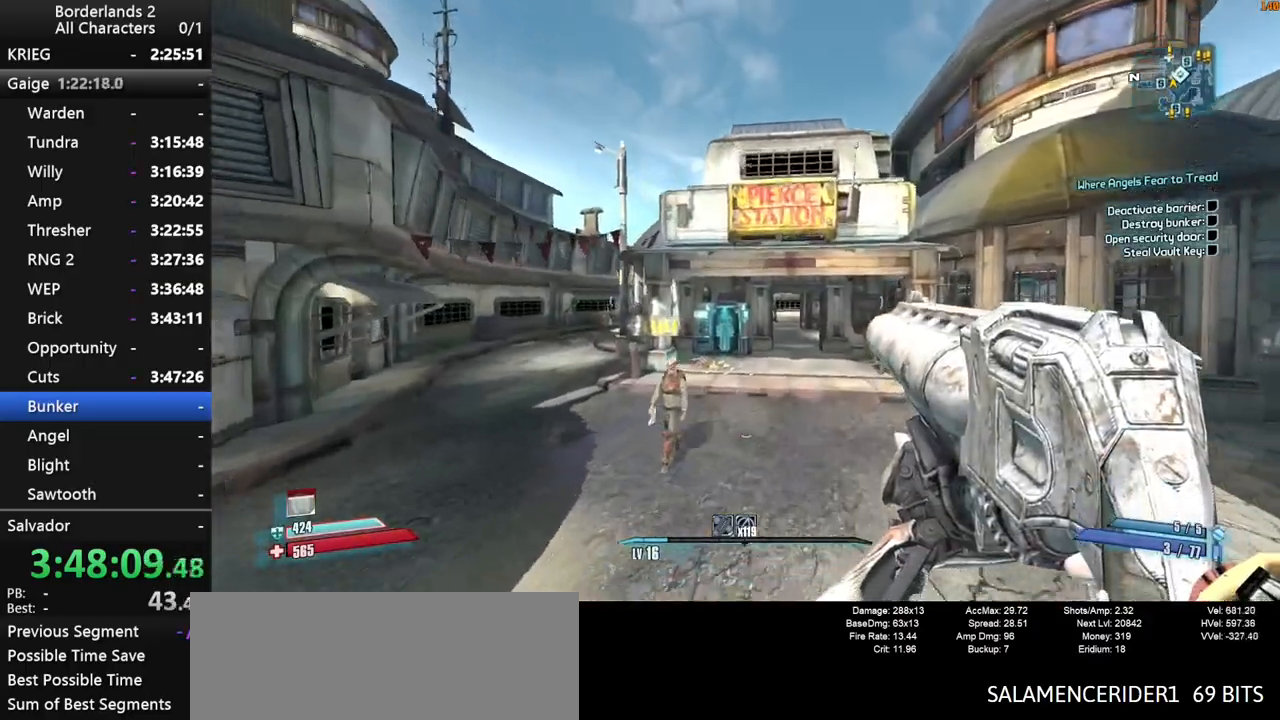
{"keys": ["space", "w"], "mouse": [], "mouse_move": "right", "events": [[200, "d", "up"], [484, "space", "down"]]}
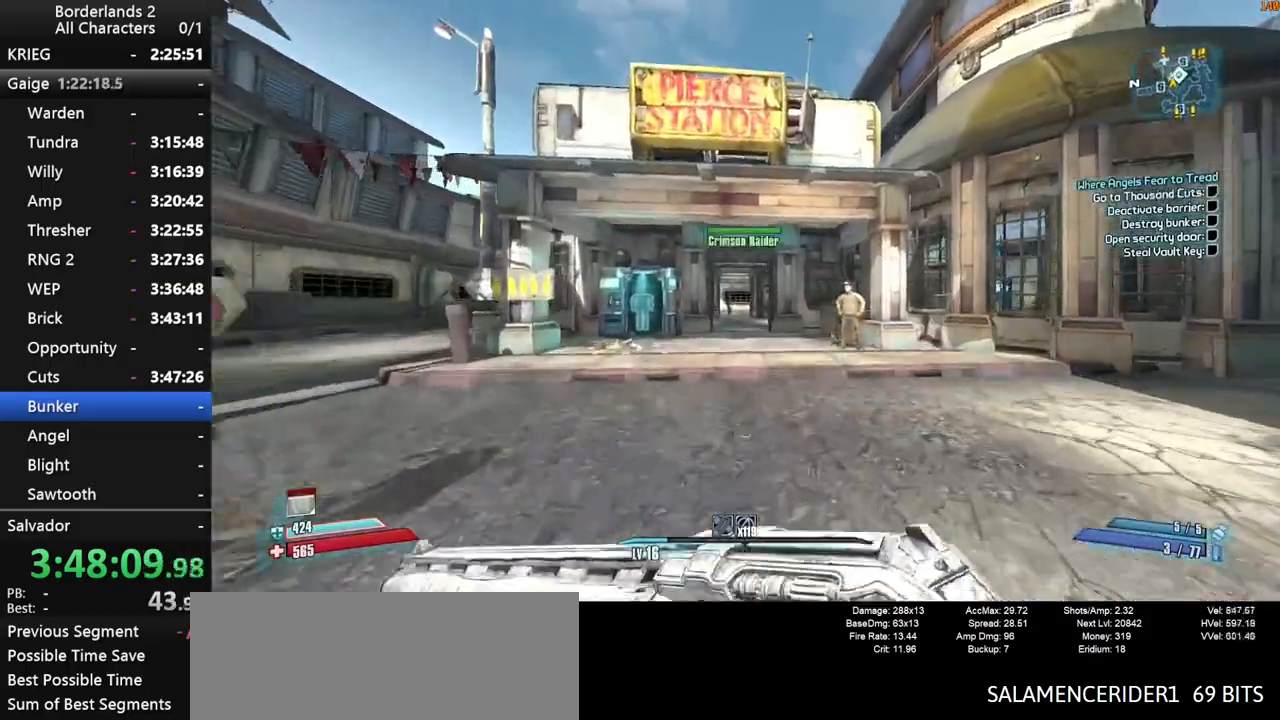
{"keys": ["shift", "w"], "mouse": [], "mouse_move": "still", "events": [[34, "shift", "down"], [34, "space", "up"], [184, "space", "down"], [267, "space", "up"]]}
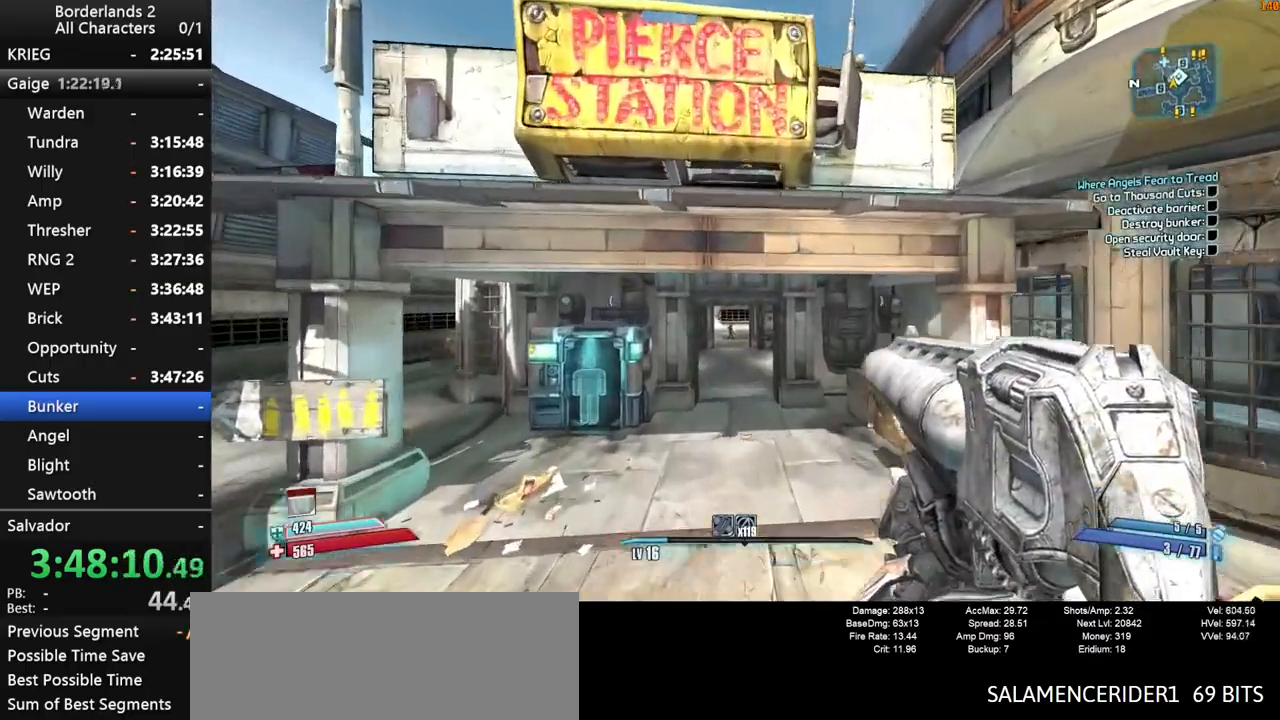
{"keys": ["w"], "mouse": [], "mouse_move": "still", "events": [[384, "shift", "up"]]}
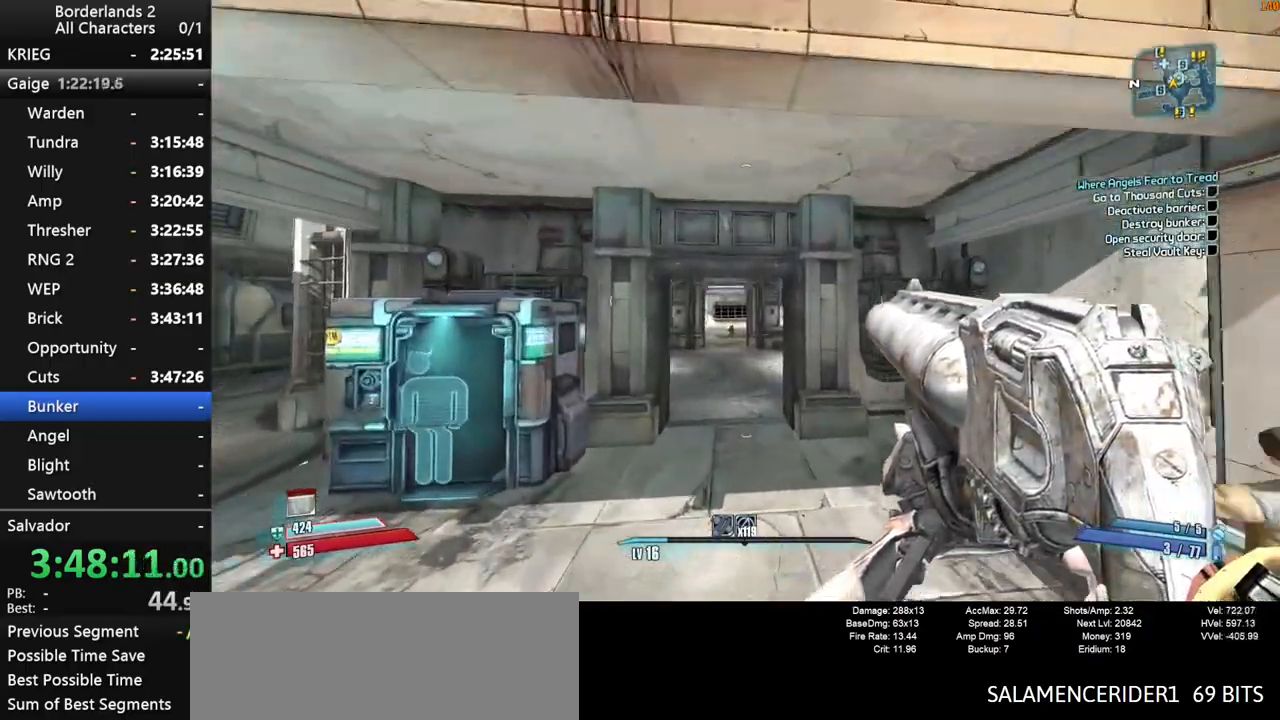
{"keys": ["w"], "mouse": [], "mouse_move": "still", "events": []}
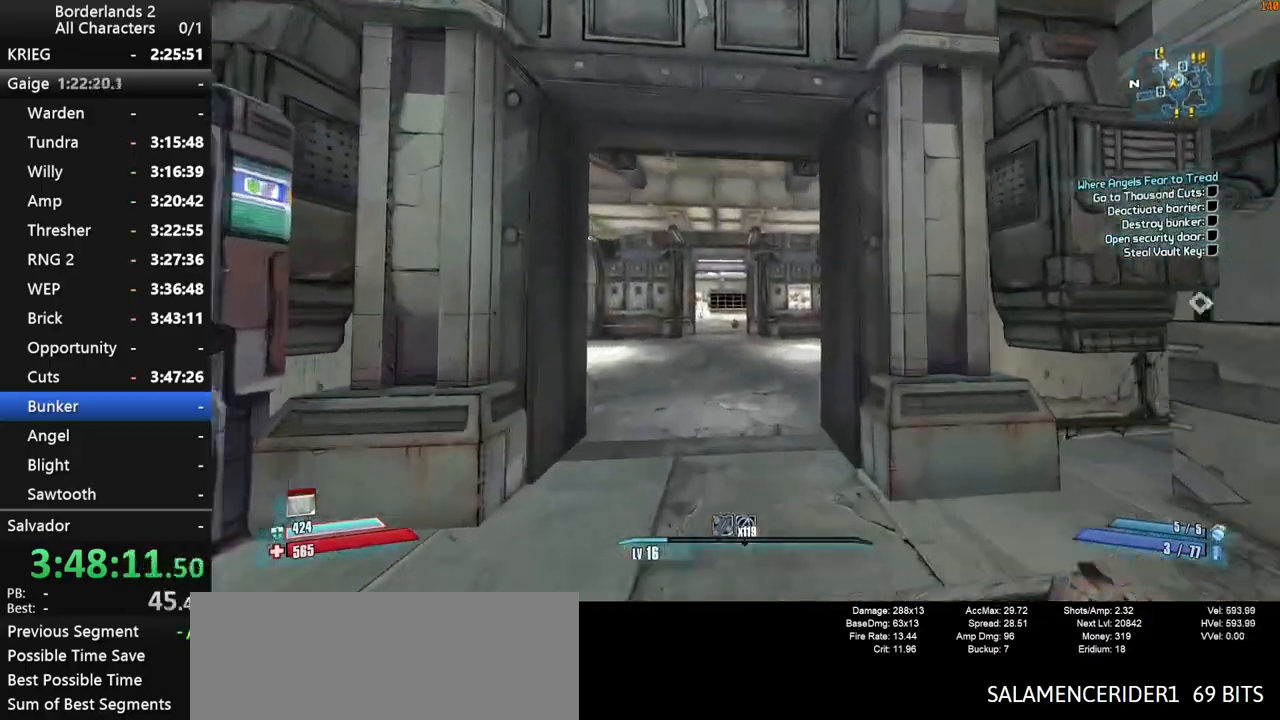
{"keys": ["w"], "mouse": [], "mouse_move": "still", "events": []}
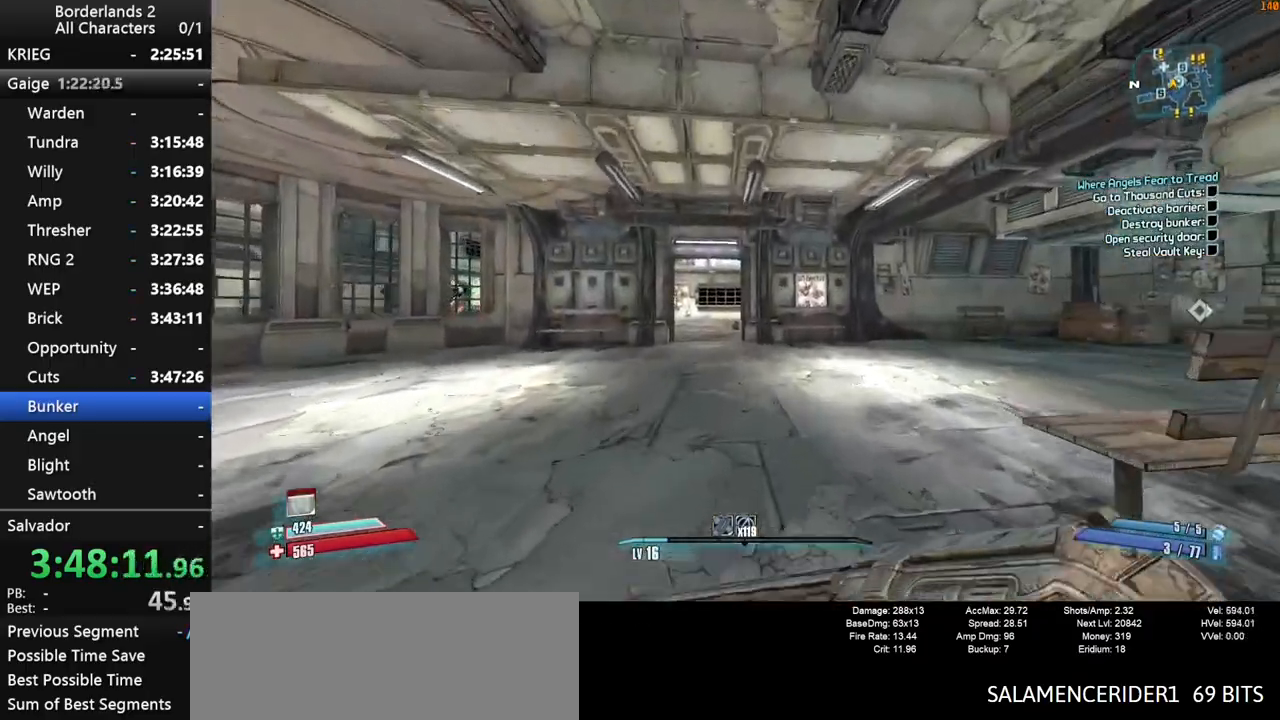
{"keys": ["w"], "mouse": [], "mouse_move": "right", "events": []}
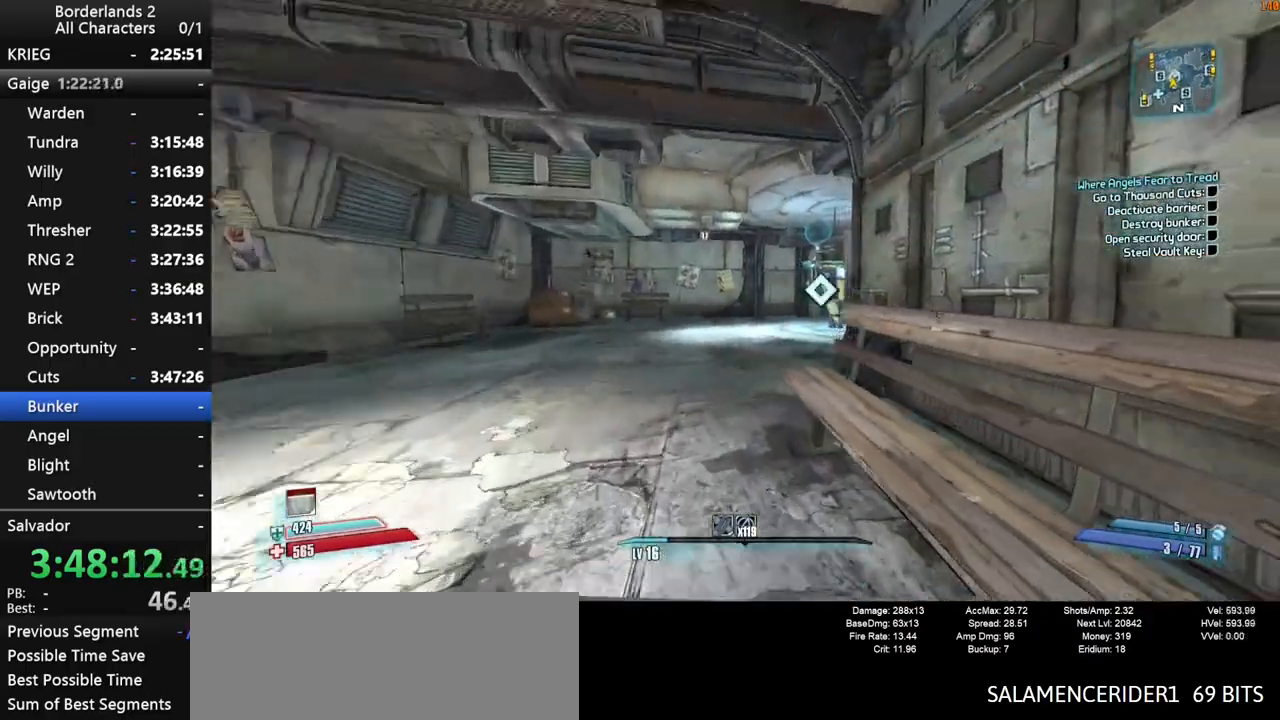
{"keys": ["w"], "mouse": [], "mouse_move": "still", "events": []}